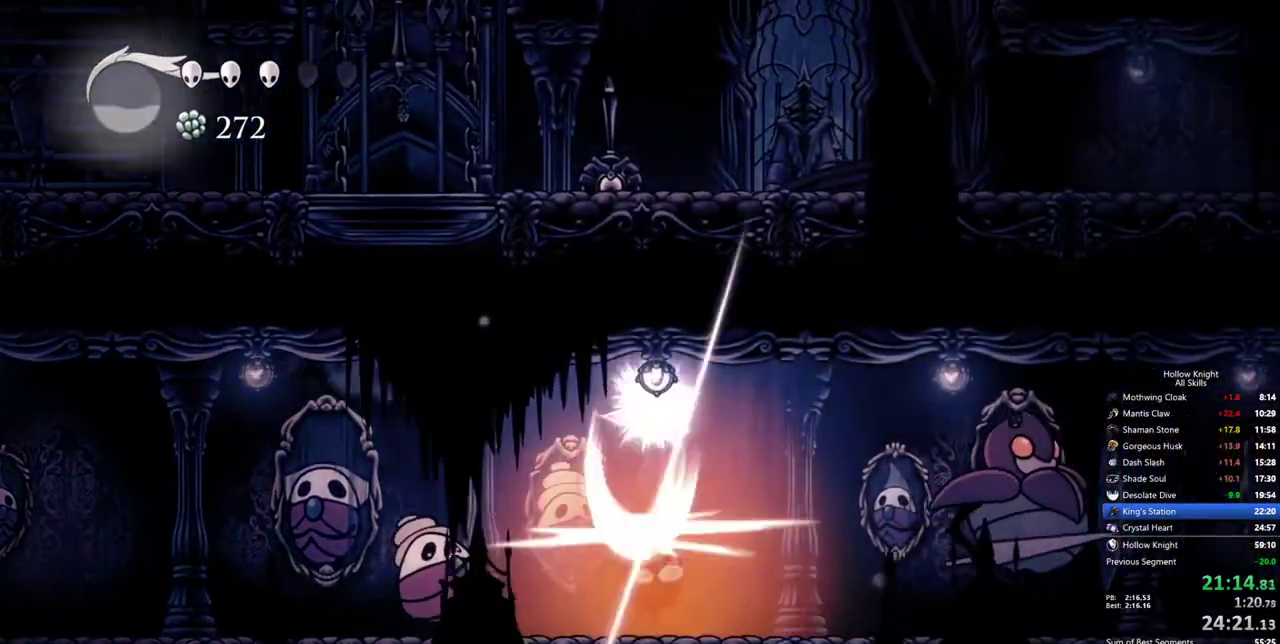
Gameplay with keyboard; each line is a JSON object with the keys held at the frame after it. "events" lists presses ("down") and releases ("up") of "cdash", "dash", "dnail", "down", "heal", "inv", "jump", "left", "nail", "right", "spell" and "up" between this image and that frame as [ms after this image, input, new state], when the widget could be followed in between. No other keys are recorded. Mouse input is not recorded. Key names are as the overlay labels them; some are game actions (e.g. jump) rather than physical keys.
{"keys": ["right"], "events": [[217, "down", "up"]]}
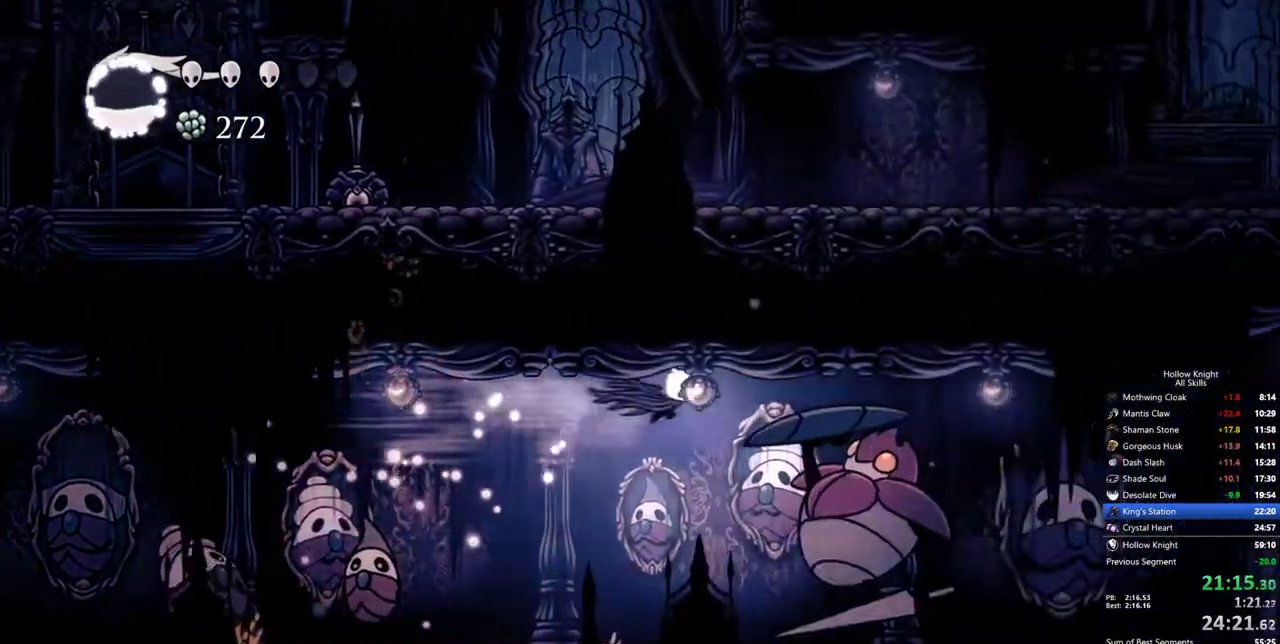
{"keys": ["right"], "events": [[133, "down", "down"], [417, "down", "up"]]}
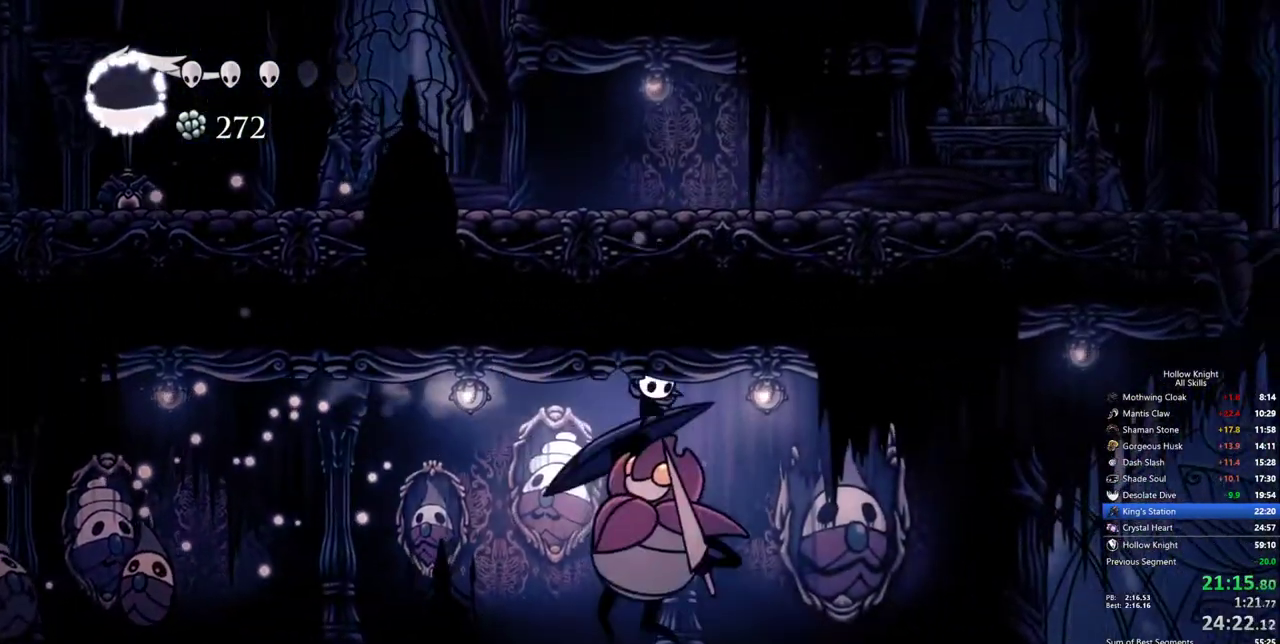
{"keys": ["right"], "events": []}
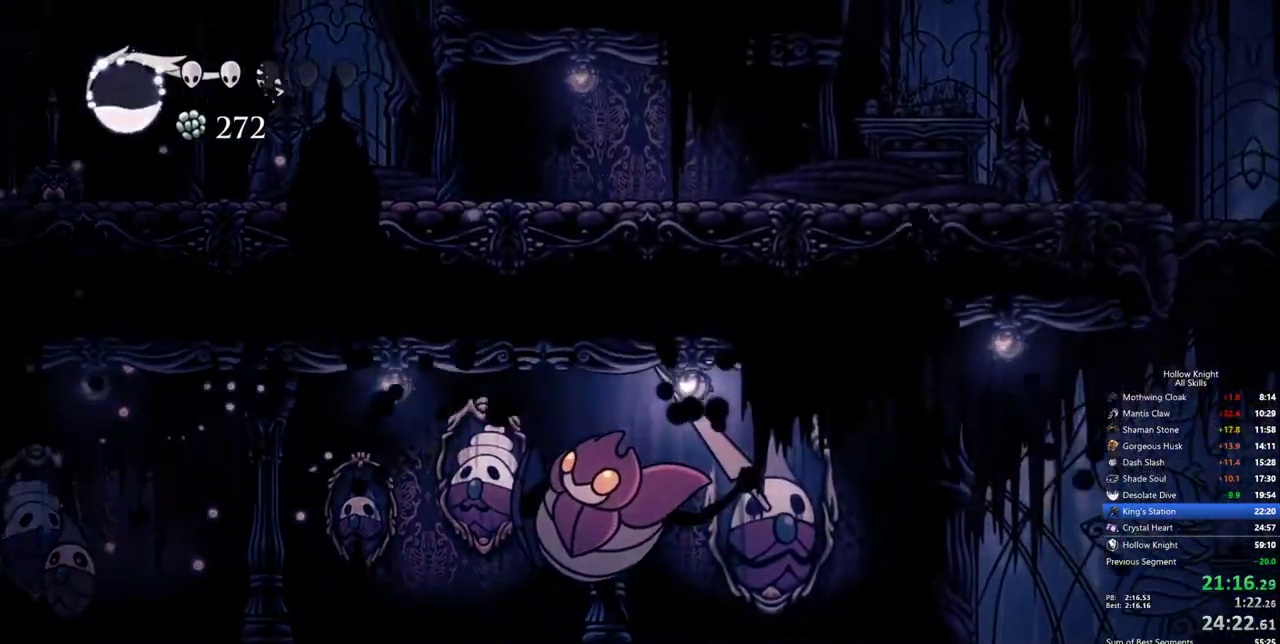
{"keys": ["right"], "events": []}
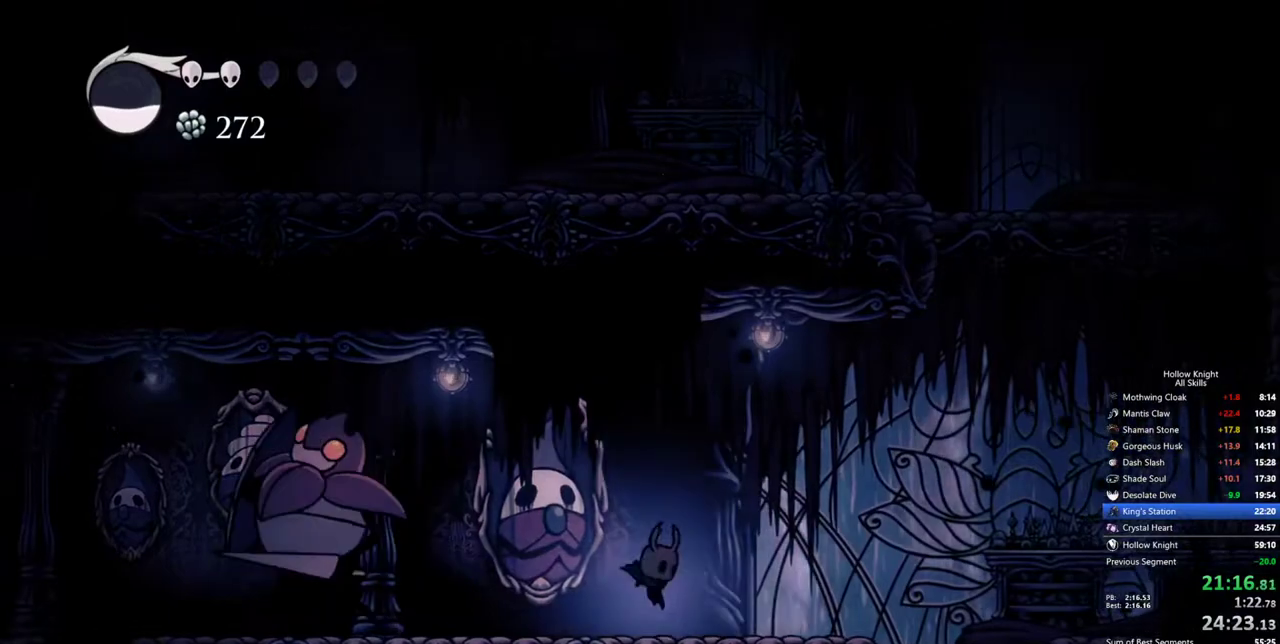
{"keys": ["left", "right"], "events": [[467, "left", "down"]]}
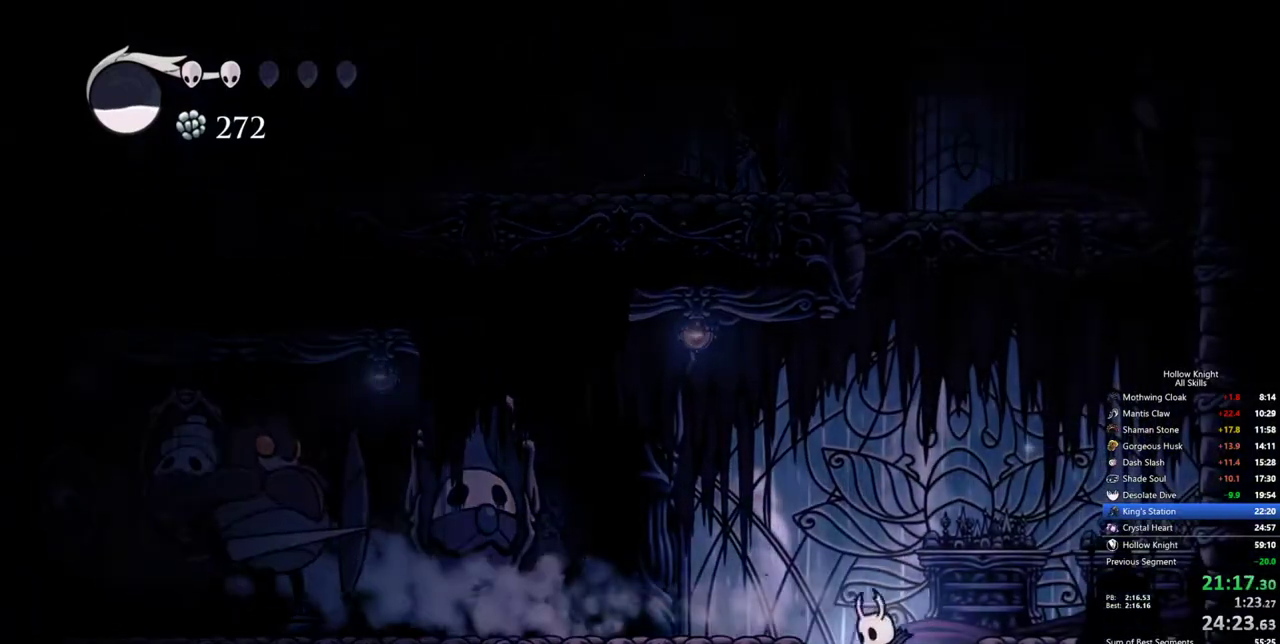
{"keys": [], "events": [[17, "right", "up"], [200, "left", "up"]]}
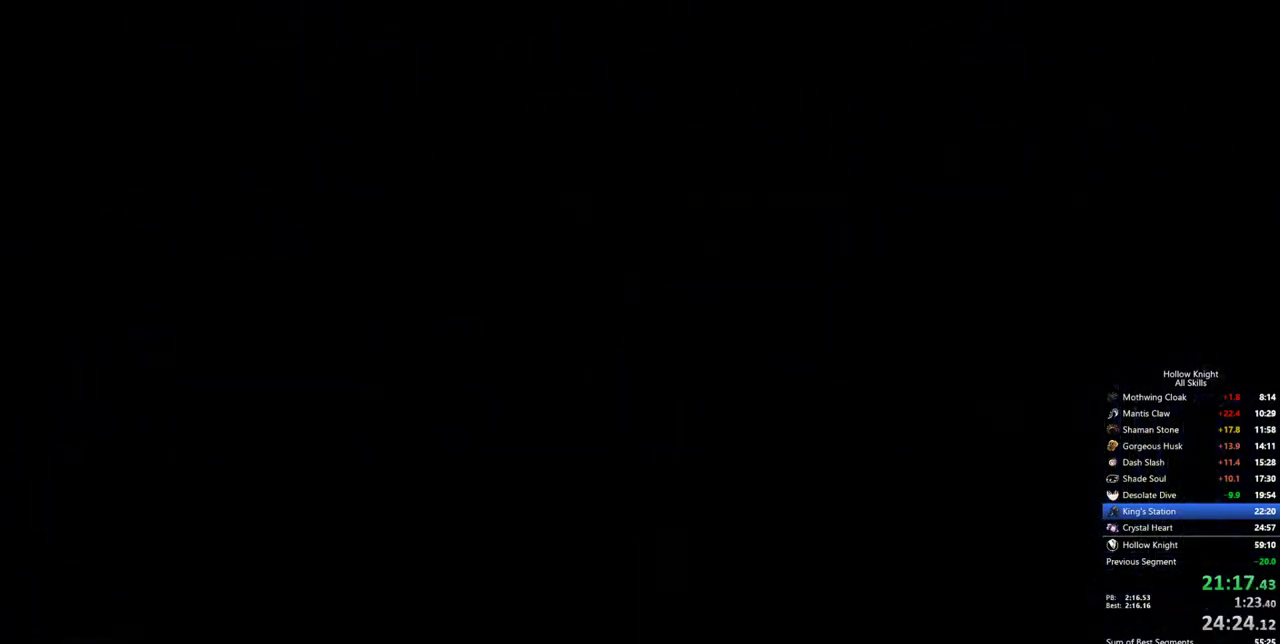
{"keys": [], "events": []}
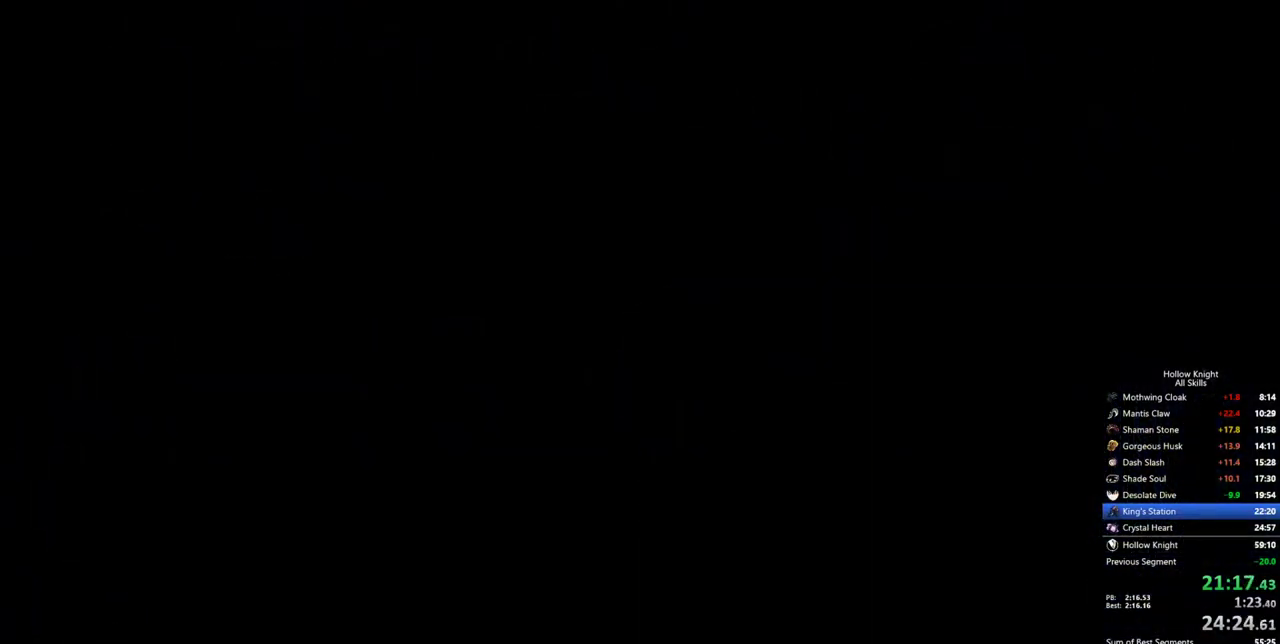
{"keys": [], "events": []}
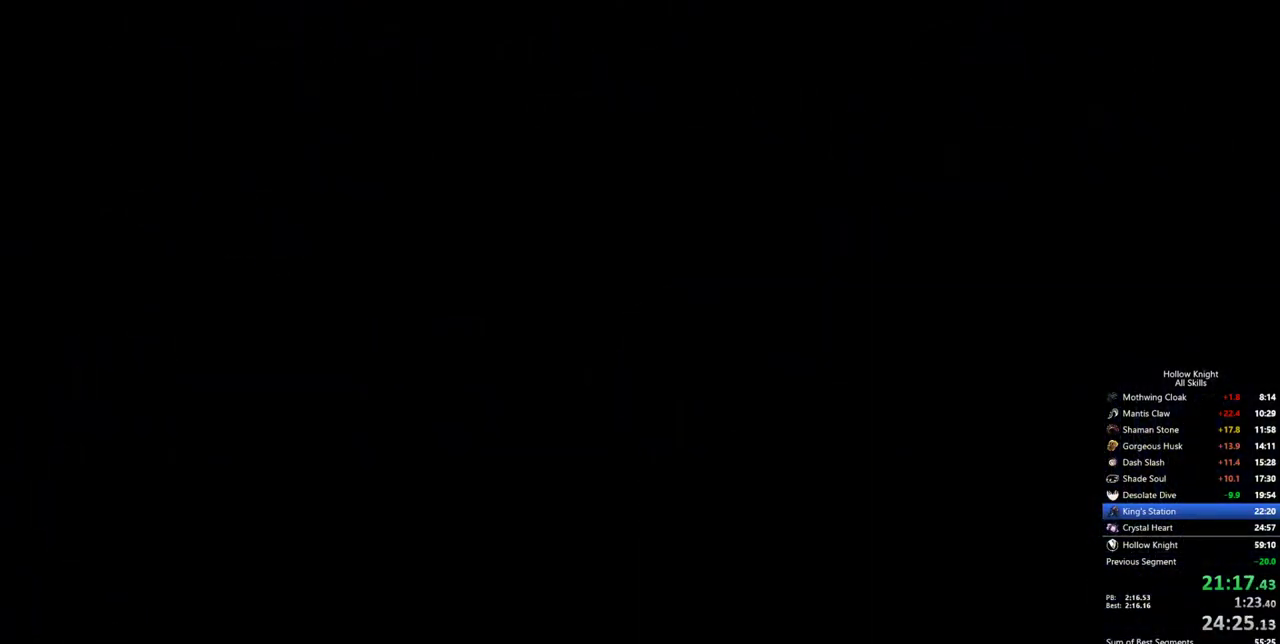
{"keys": [], "events": []}
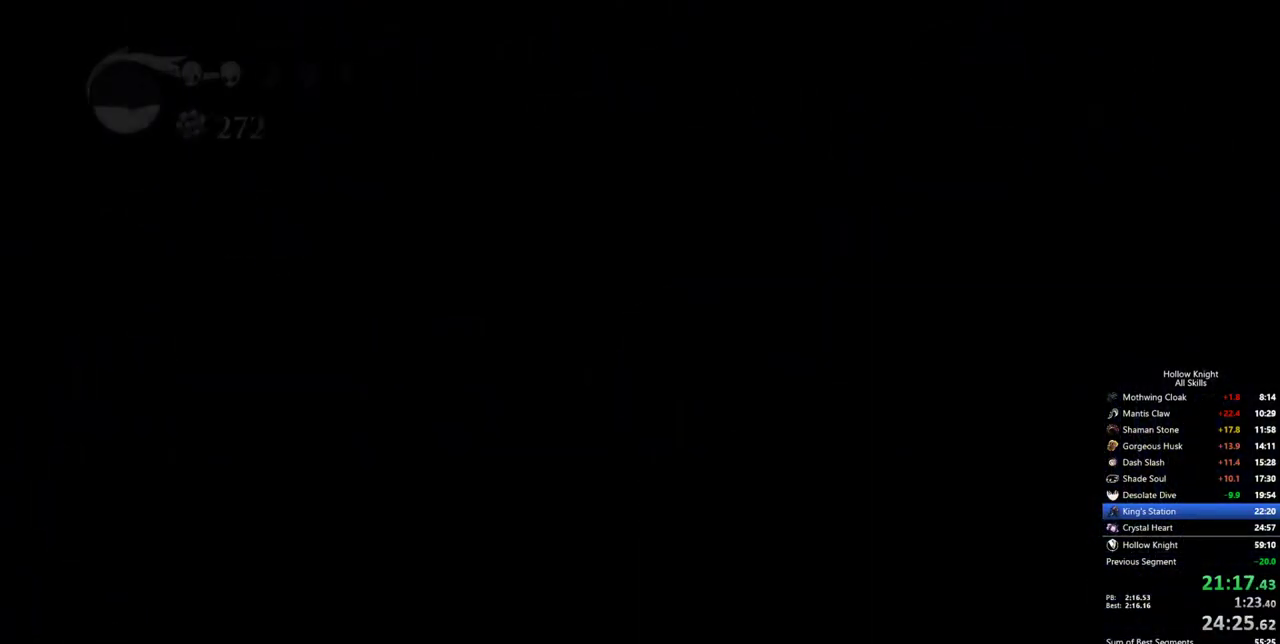
{"keys": ["left"], "events": [[350, "left", "down"]]}
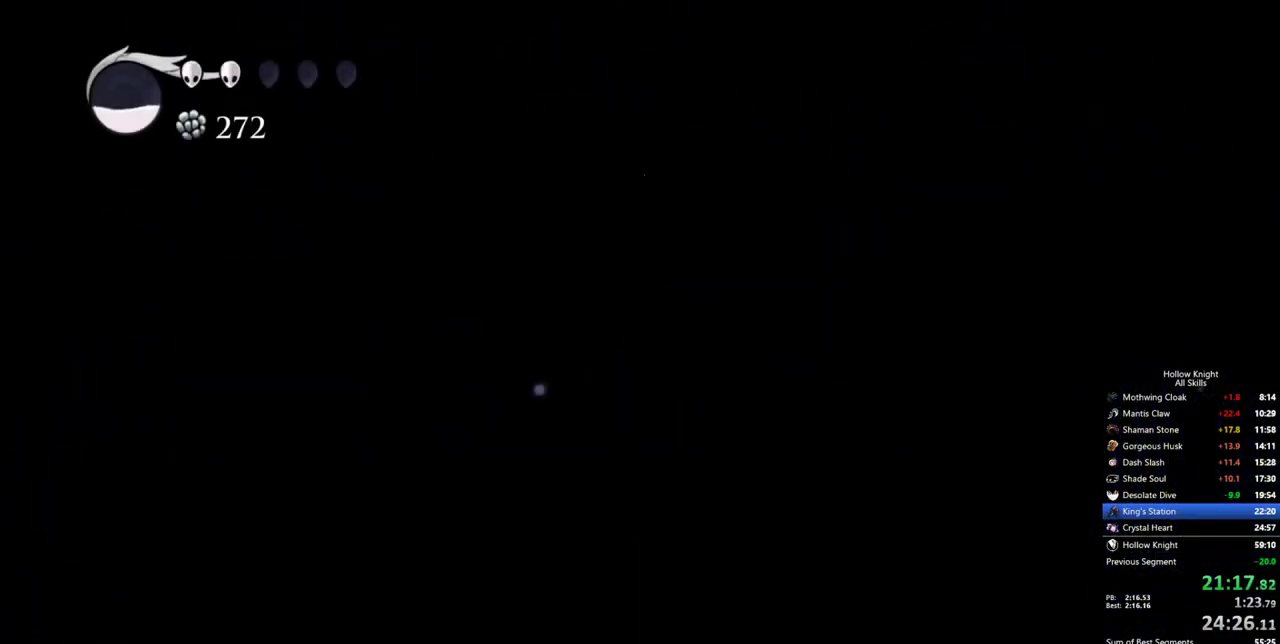
{"keys": ["left"], "events": []}
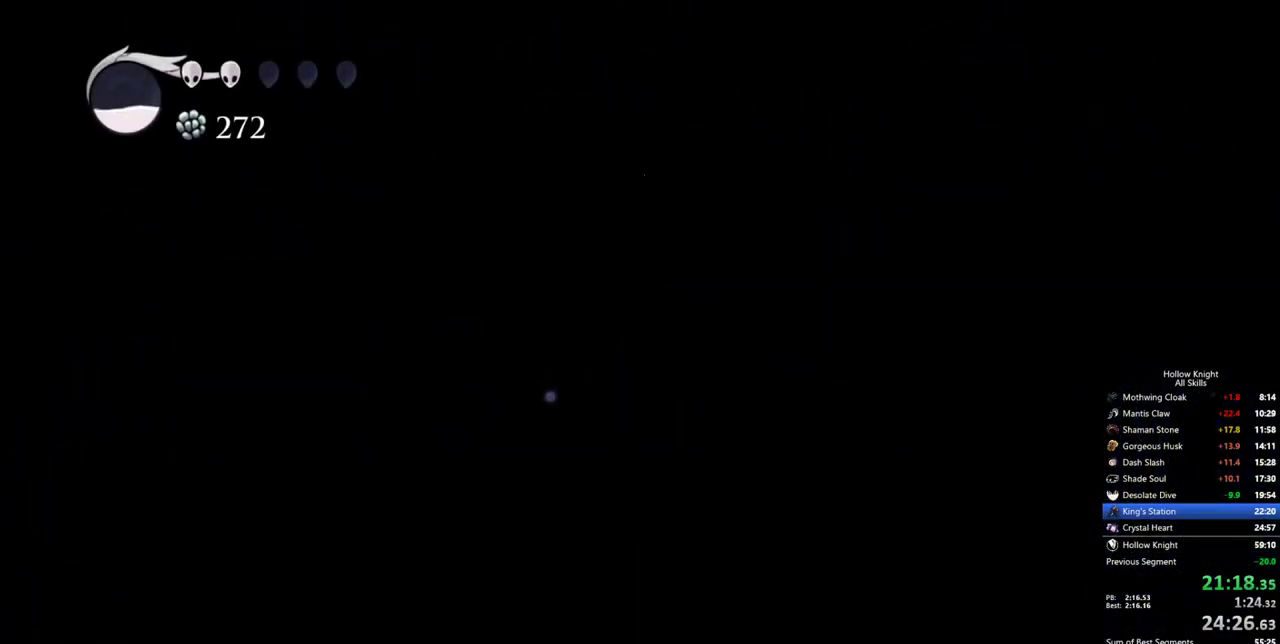
{"keys": ["left"], "events": []}
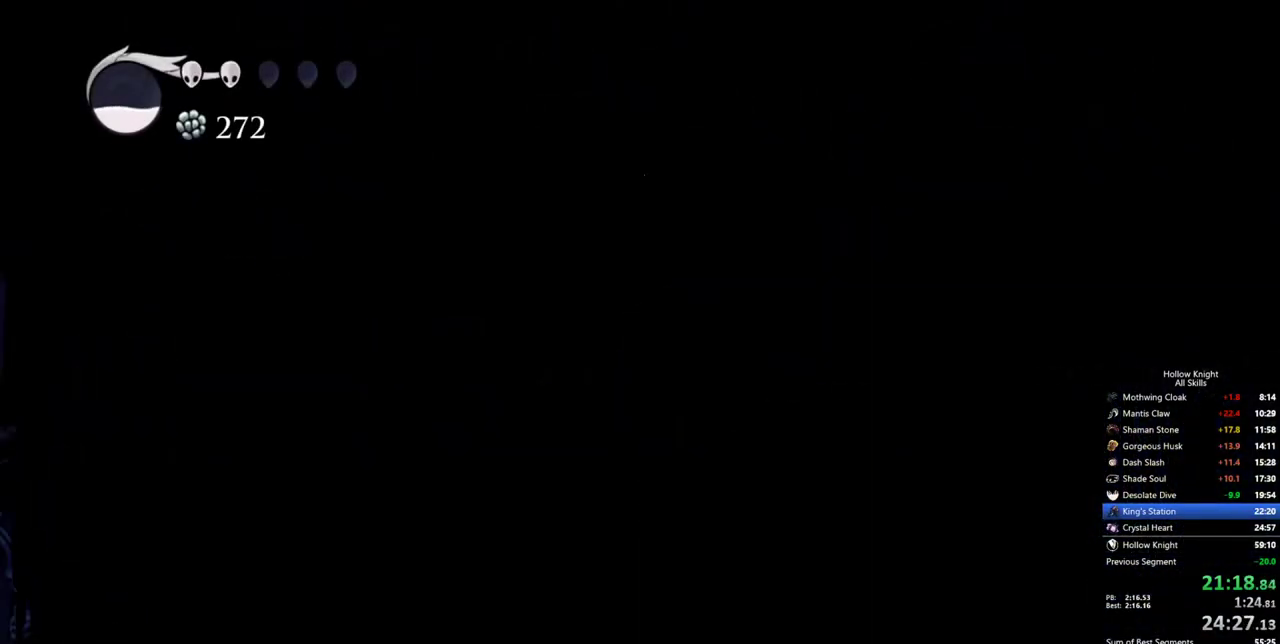
{"keys": ["left"], "events": []}
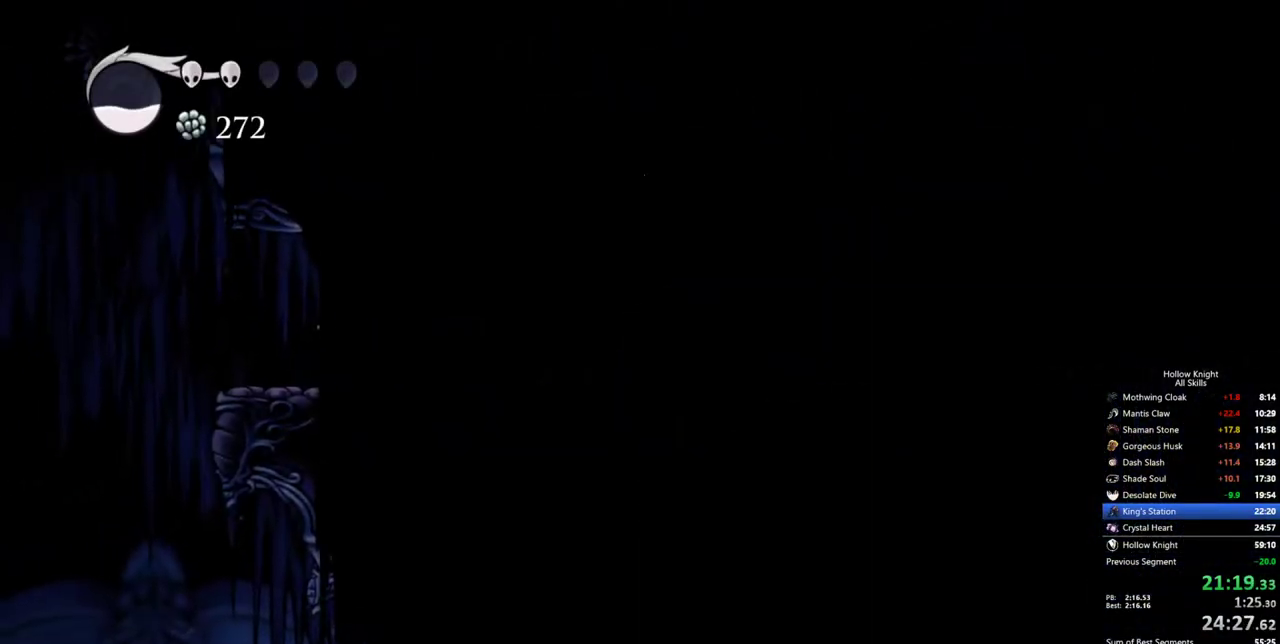
{"keys": ["left"], "events": []}
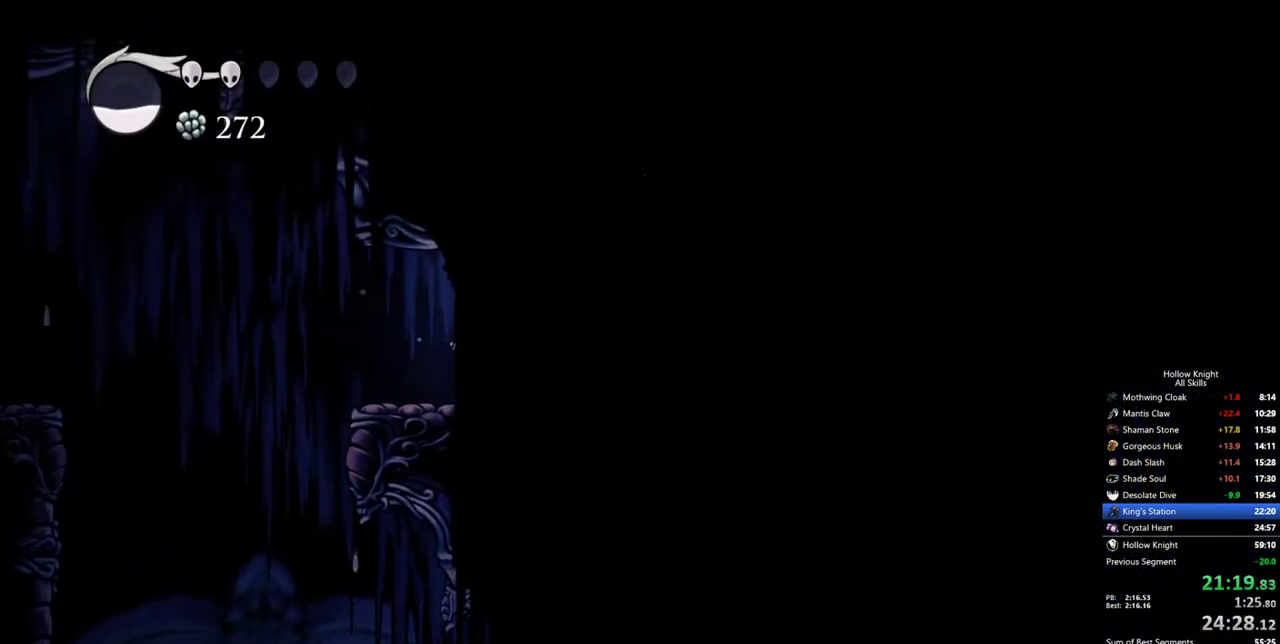
{"keys": ["left"], "events": []}
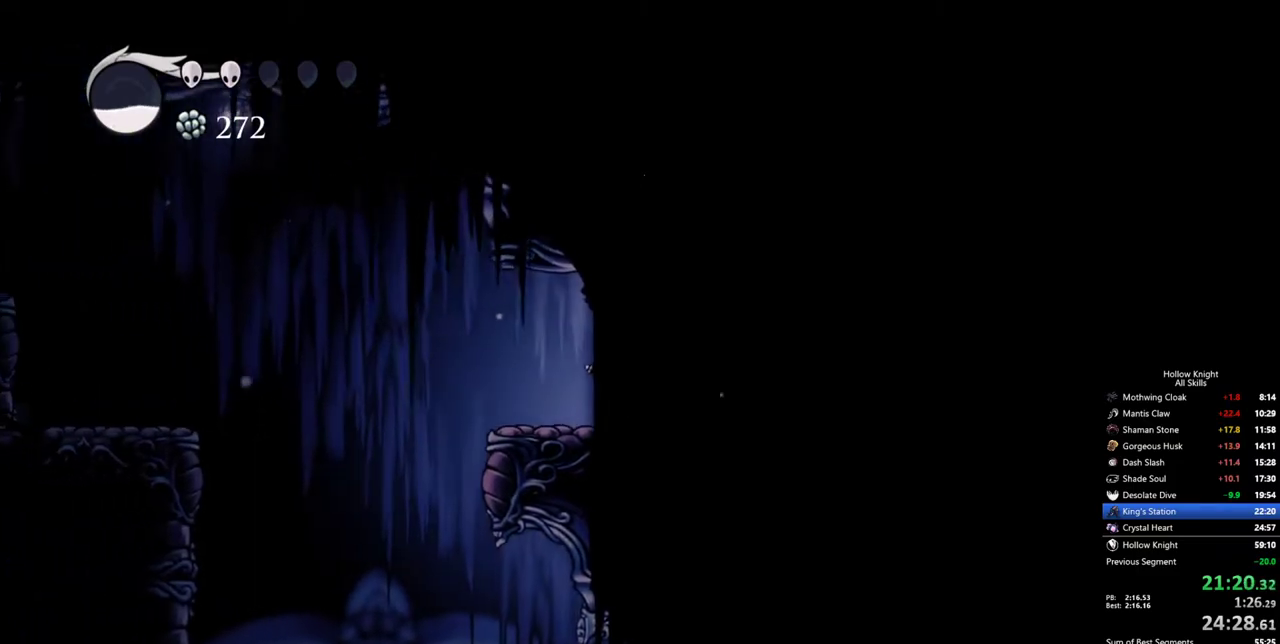
{"keys": ["left"], "events": []}
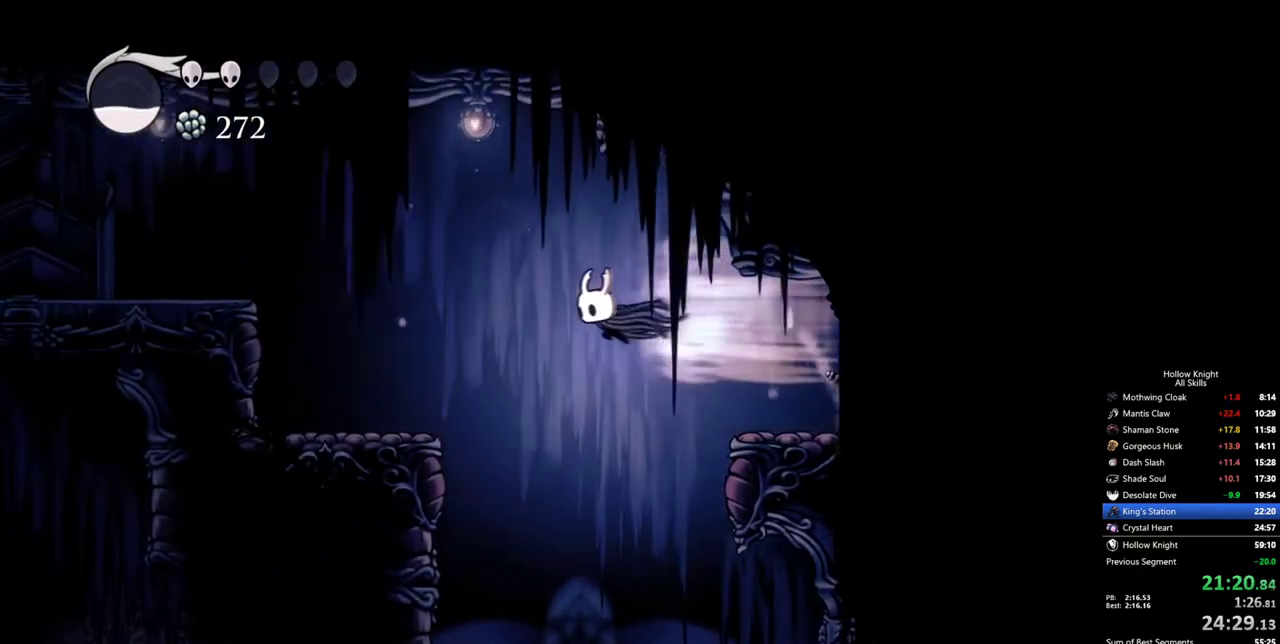
{"keys": ["left"], "events": []}
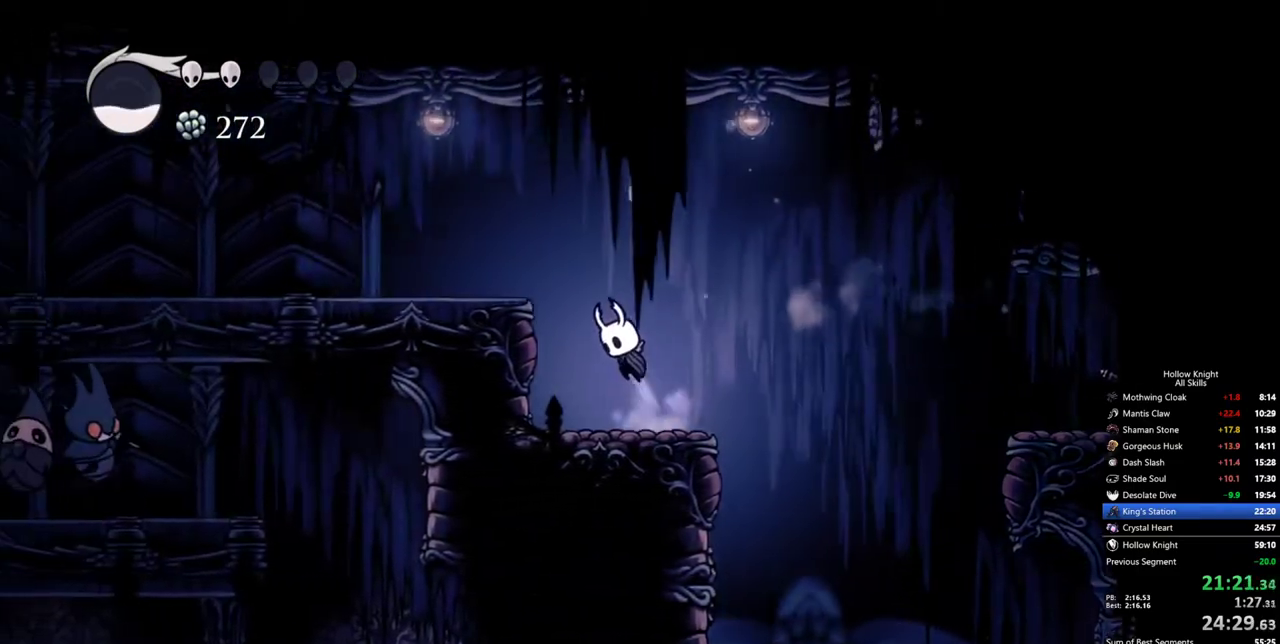
{"keys": ["left"], "events": []}
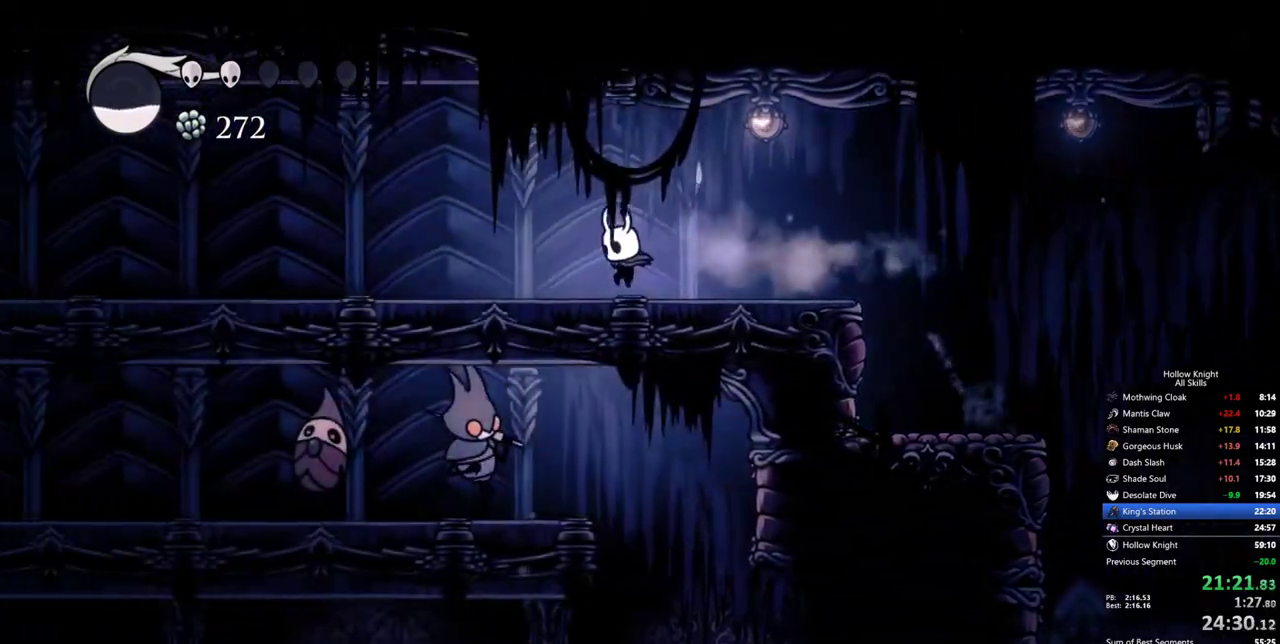
{"keys": ["down", "left"], "events": [[217, "down", "down"], [267, "left", "up"], [500, "left", "down"]]}
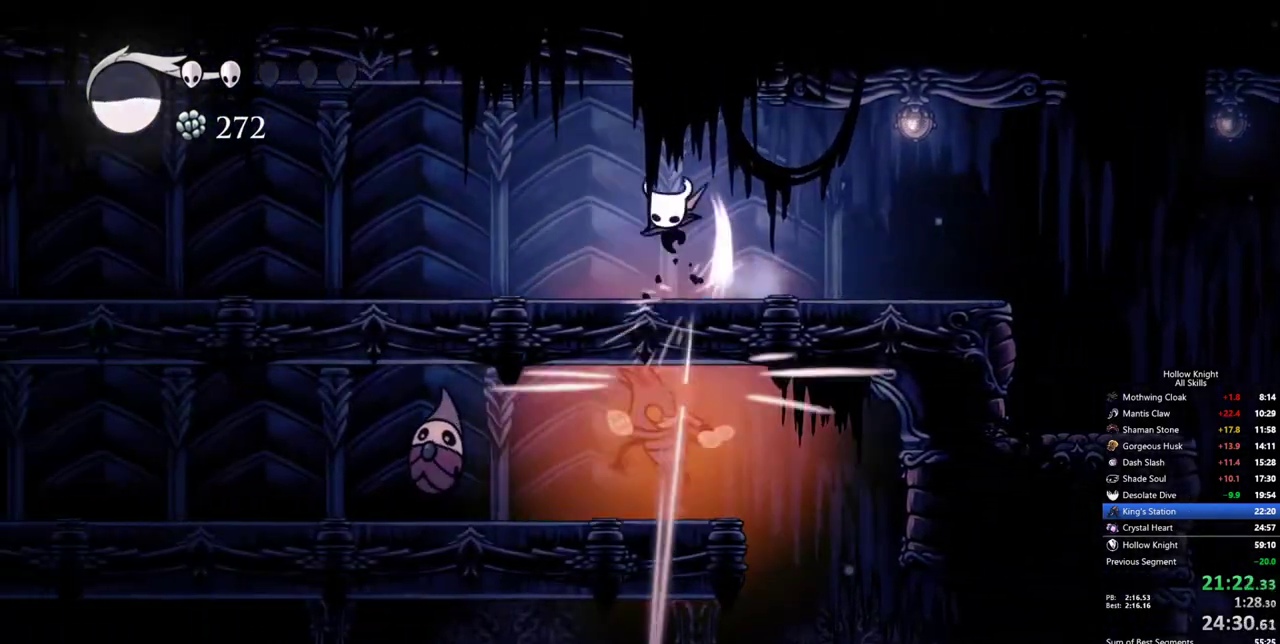
{"keys": ["left"], "events": [[83, "down", "up"]]}
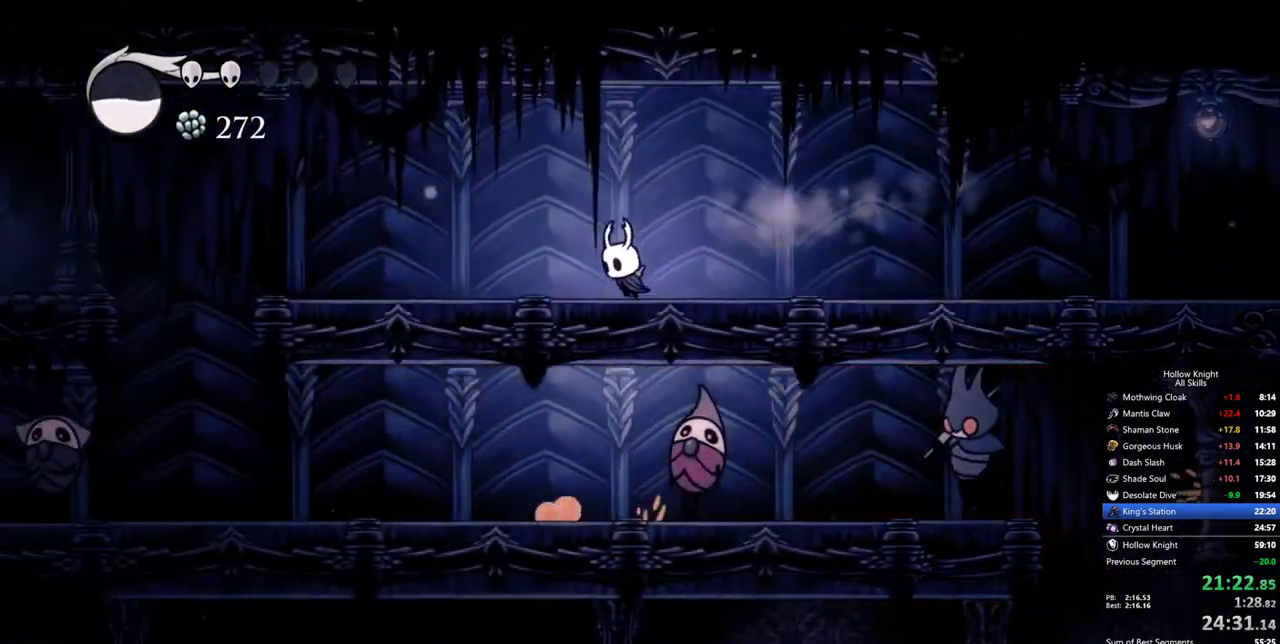
{"keys": ["left"], "events": []}
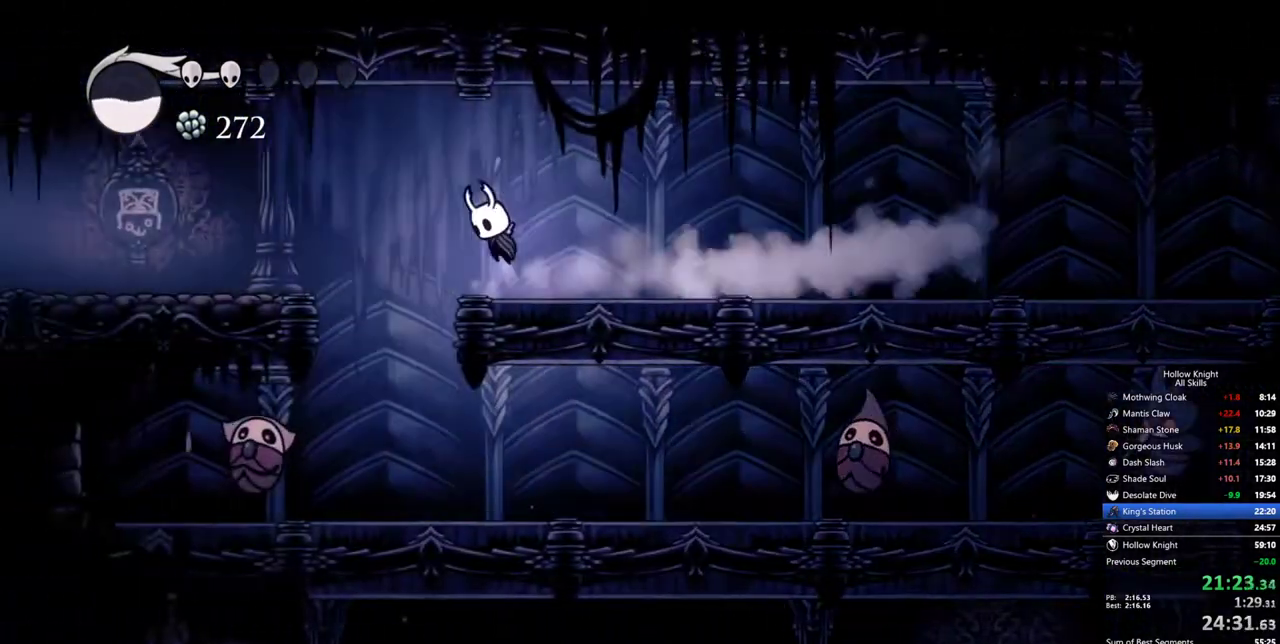
{"keys": ["left"], "events": []}
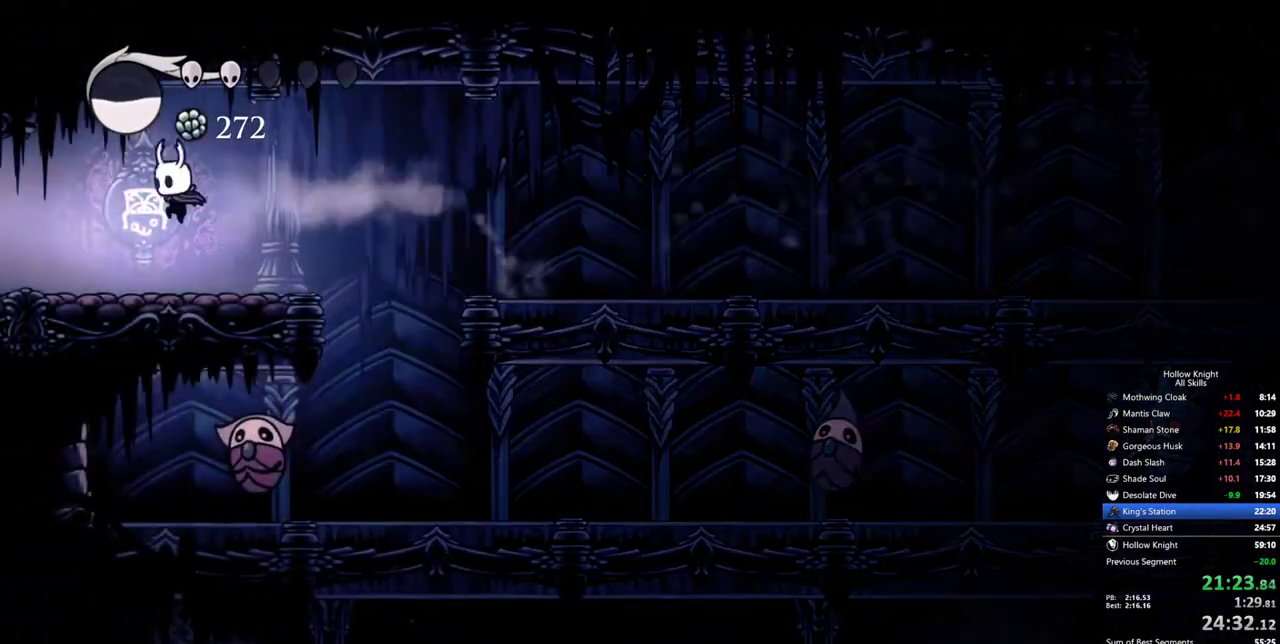
{"keys": ["left"], "events": []}
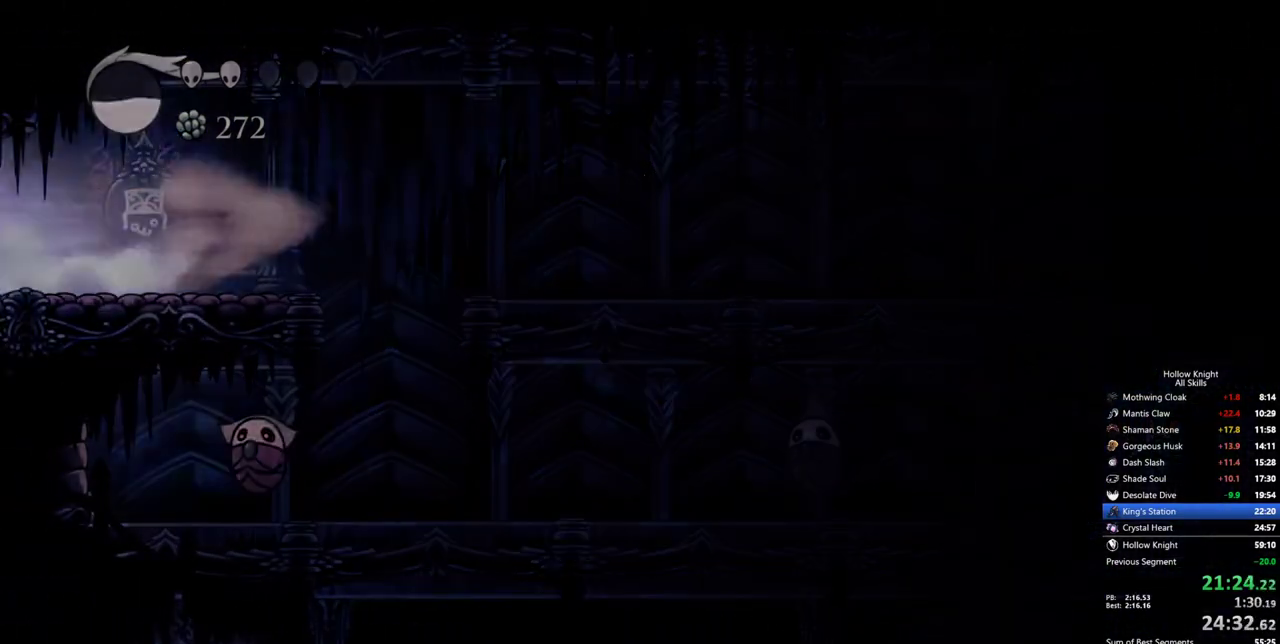
{"keys": ["left"], "events": []}
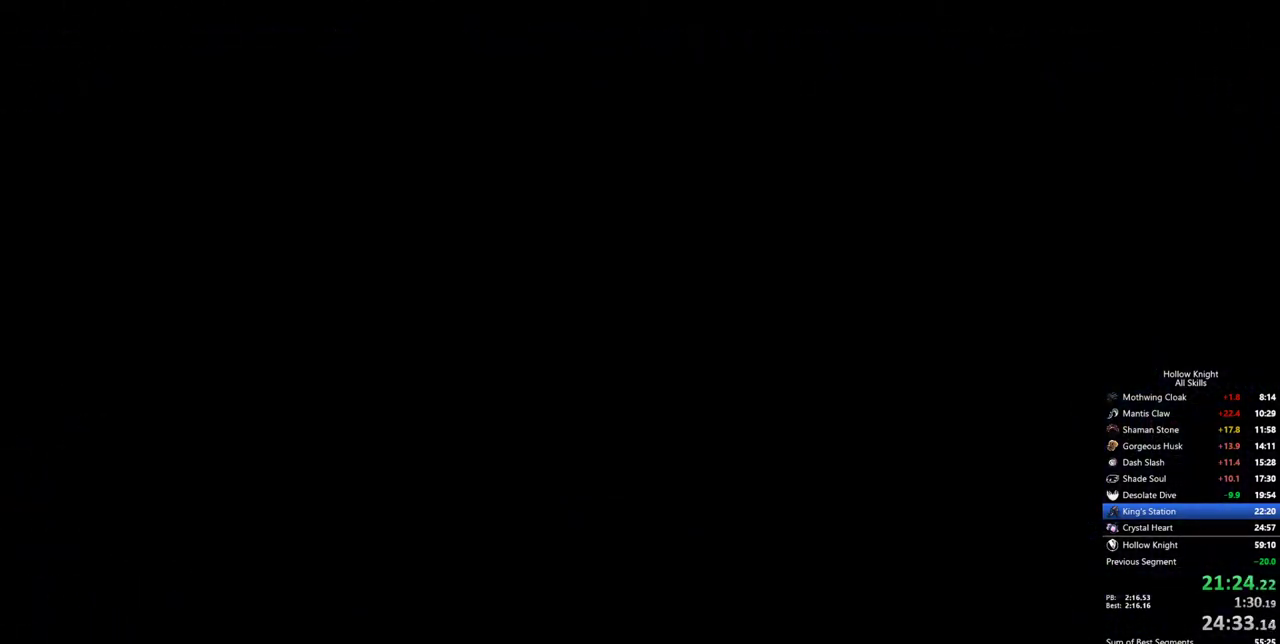
{"keys": ["left"], "events": []}
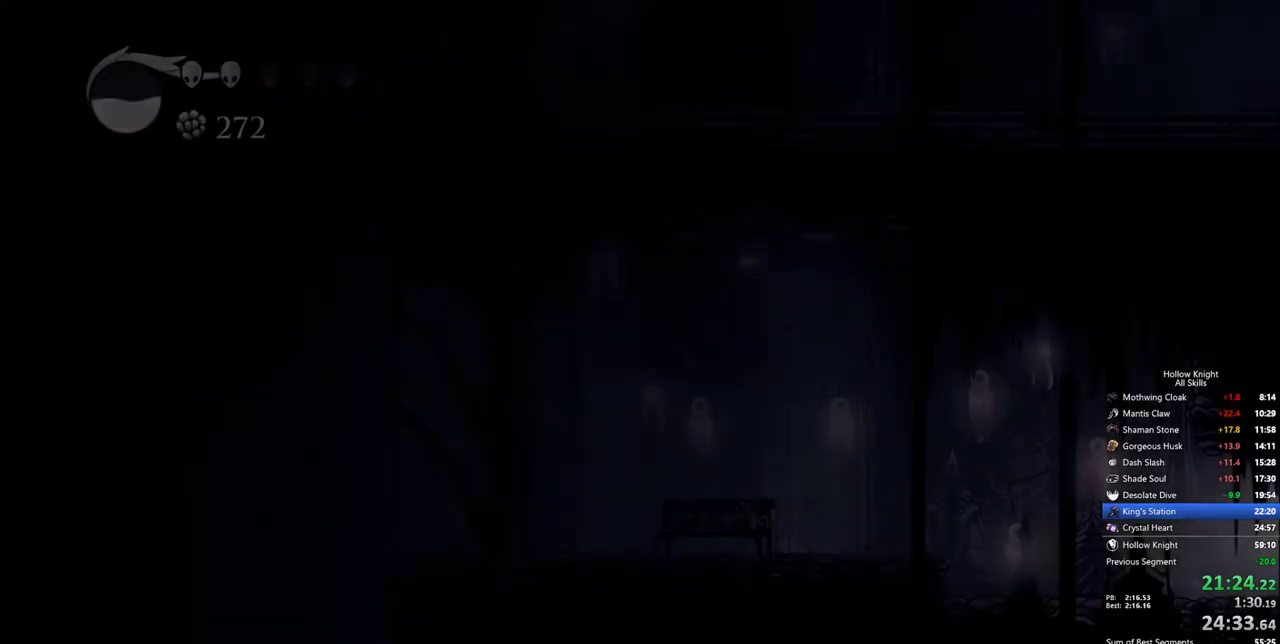
{"keys": ["left"], "events": []}
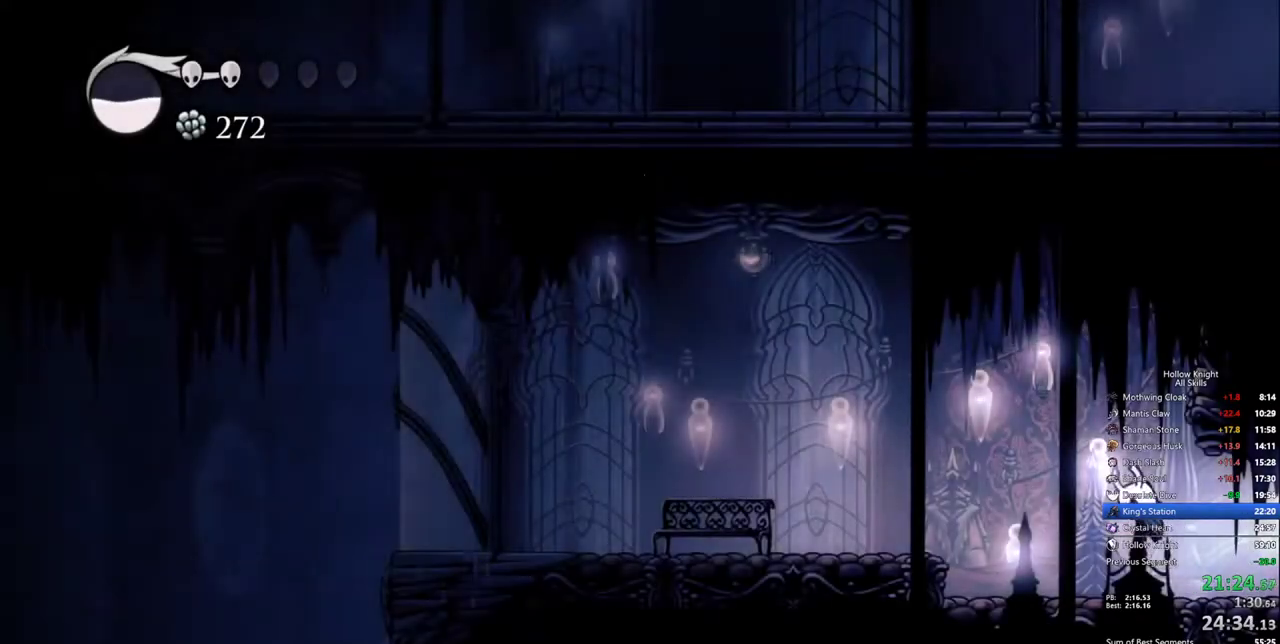
{"keys": ["left"], "events": []}
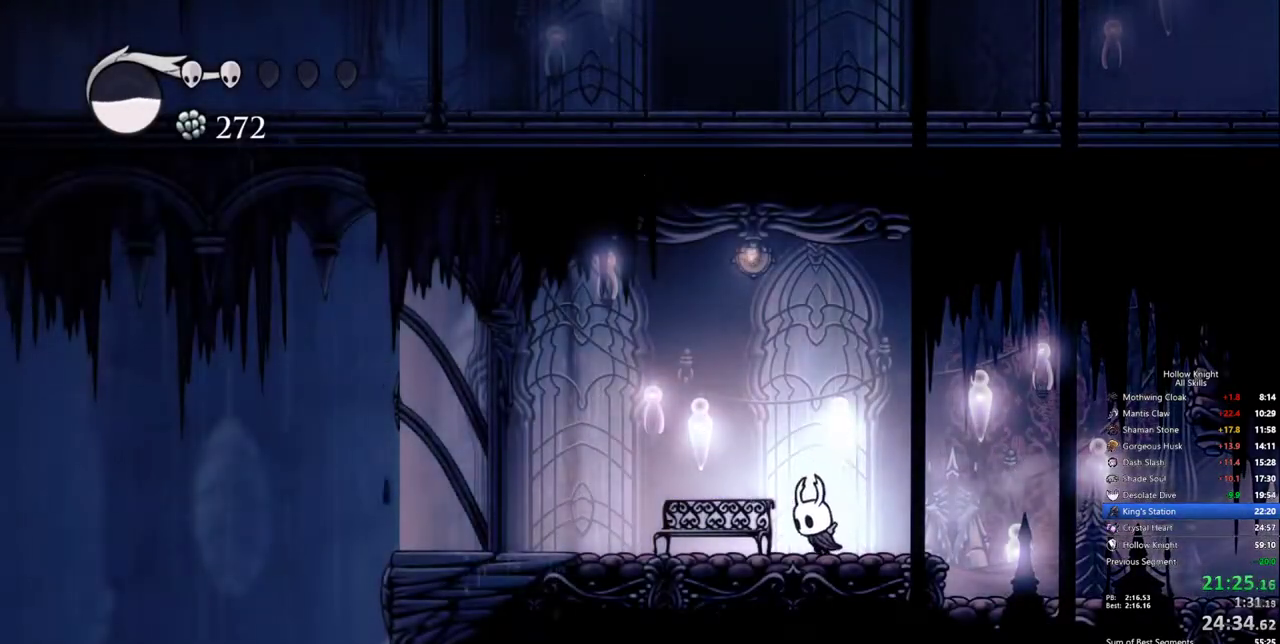
{"keys": [], "events": [[167, "down", "down"], [267, "down", "up"], [267, "left", "up"], [333, "right", "down"], [450, "right", "up"]]}
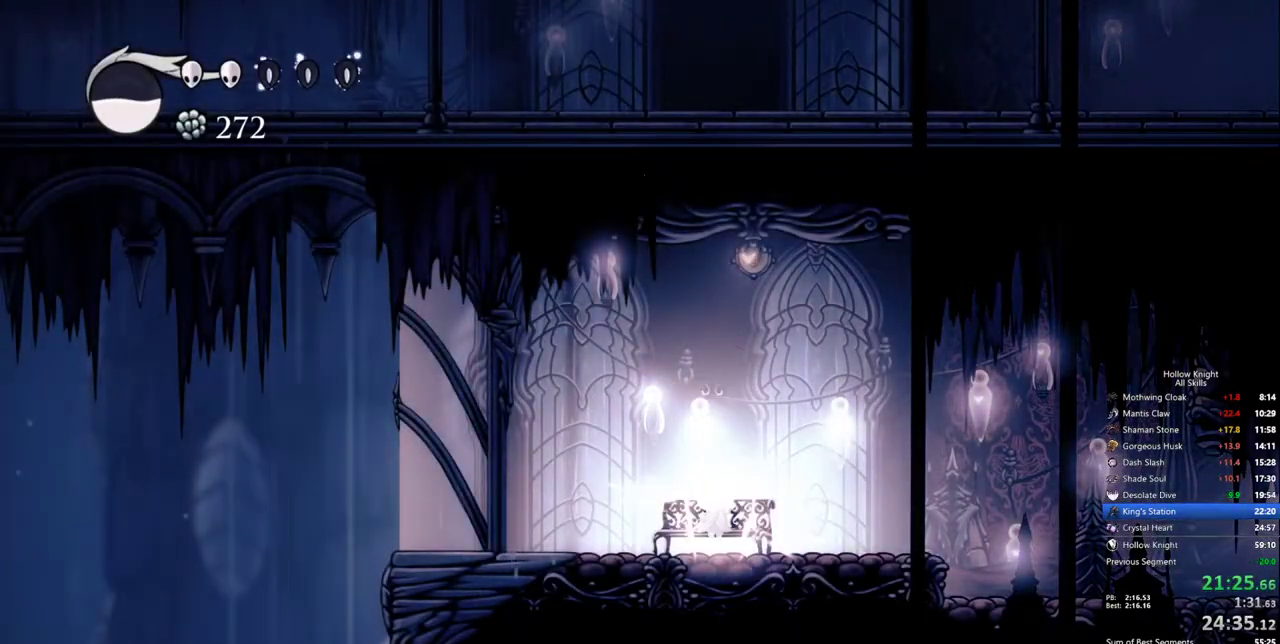
{"keys": [], "events": [[50, "right", "down"], [133, "right", "up"], [183, "right", "down"], [283, "right", "up"], [317, "right", "down"], [417, "right", "up"]]}
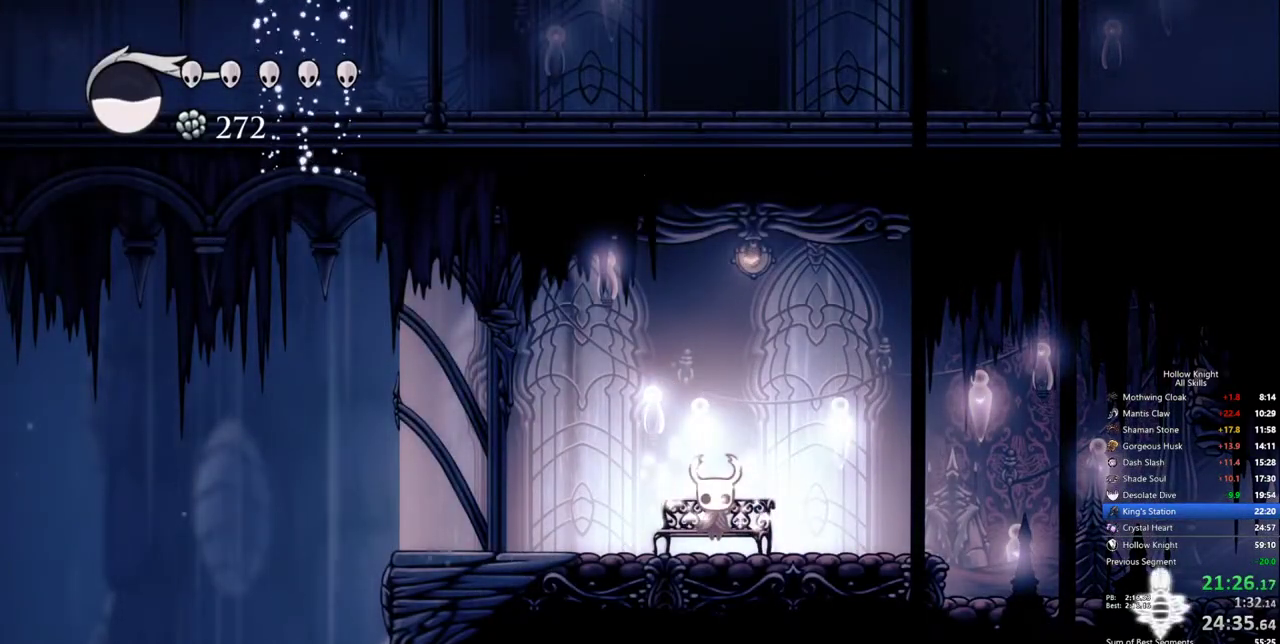
{"keys": ["right"], "events": [[17, "right", "down"], [150, "right", "up"], [200, "right", "down"], [283, "right", "up"], [333, "right", "down"]]}
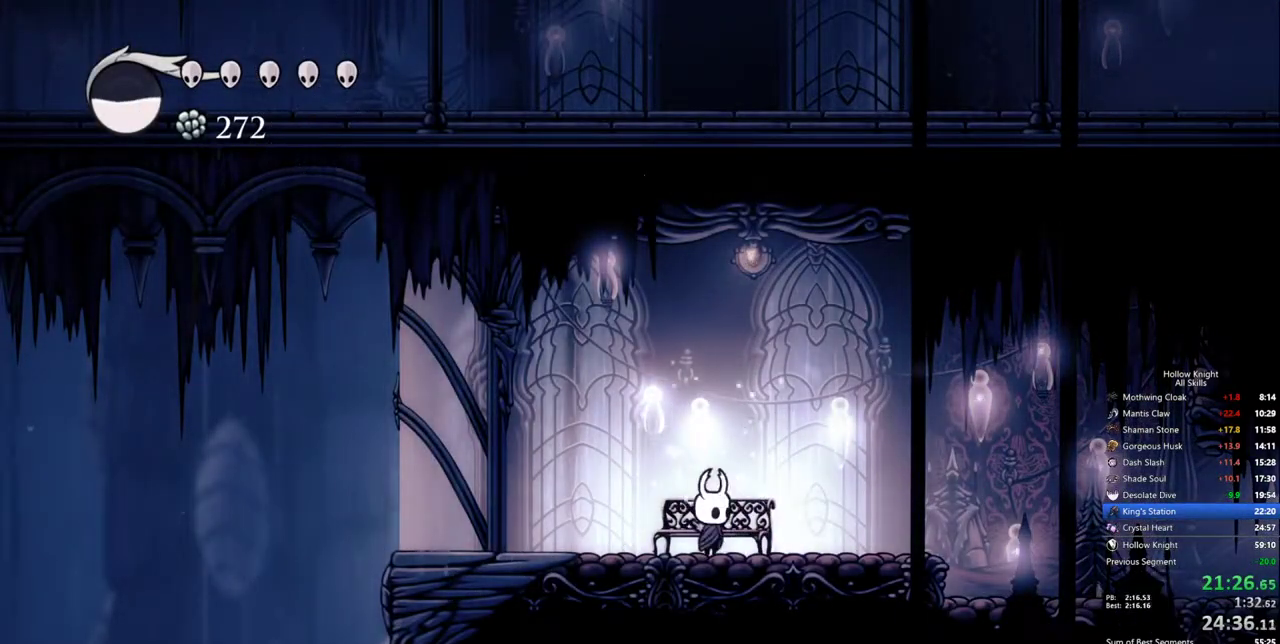
{"keys": ["right"], "events": []}